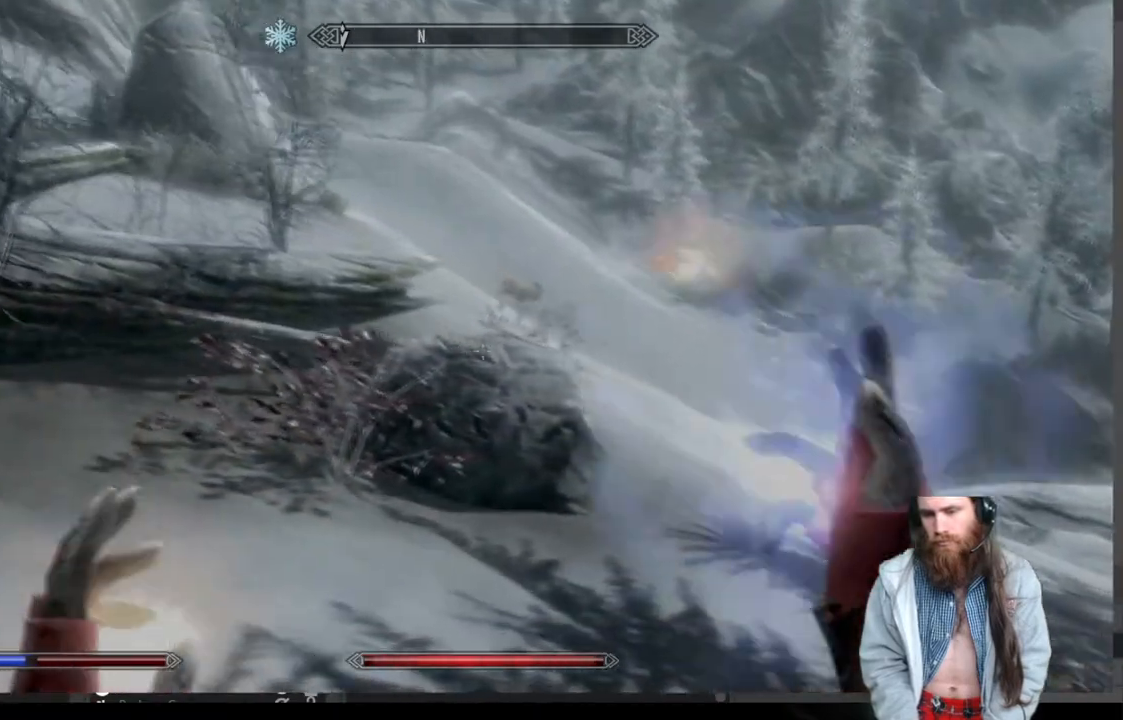
Gameplay with a controller (Xbox layout); each line is a JSON object with the inputs held at the frame after it. "events" lists button and stick changes between this image and that frame as [ms after this image, input, new state], when the widget could be followed in between.
{"buttons": ["R2"], "left_stick": "right", "right_stick": "right", "events": [[317, "right_stick", "right"]]}
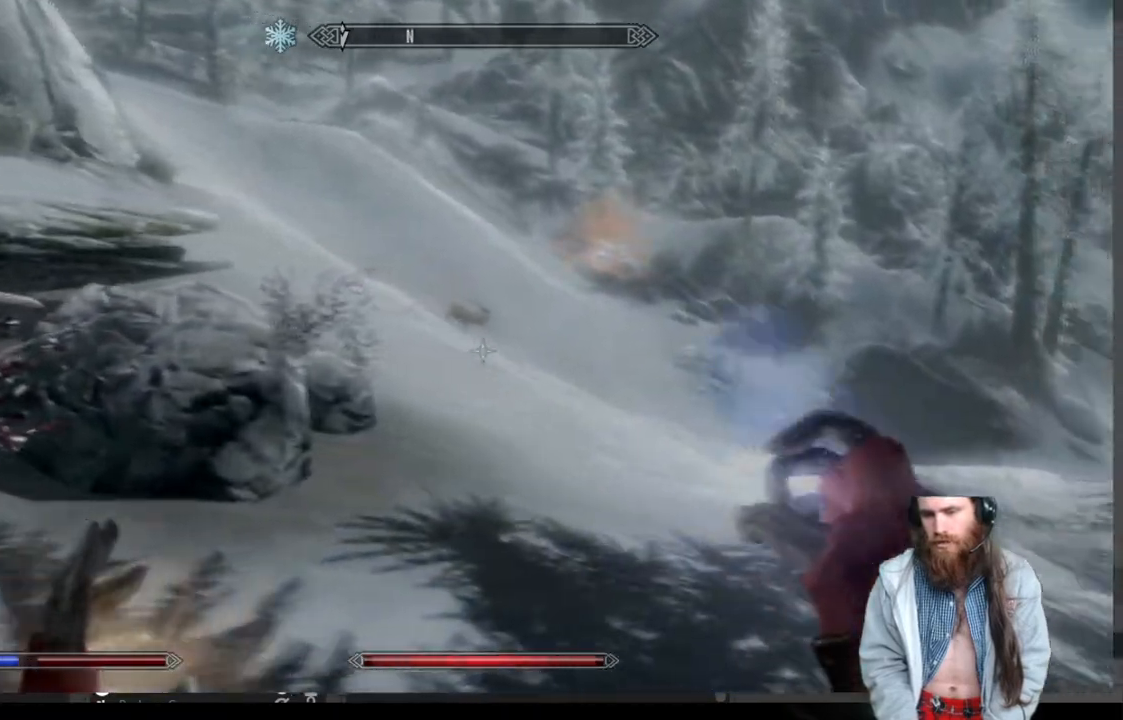
{"buttons": [], "left_stick": "right", "right_stick": "down", "events": [[200, "right_stick", "center"], [400, "right_stick", "down"], [483, "R2", "up"]]}
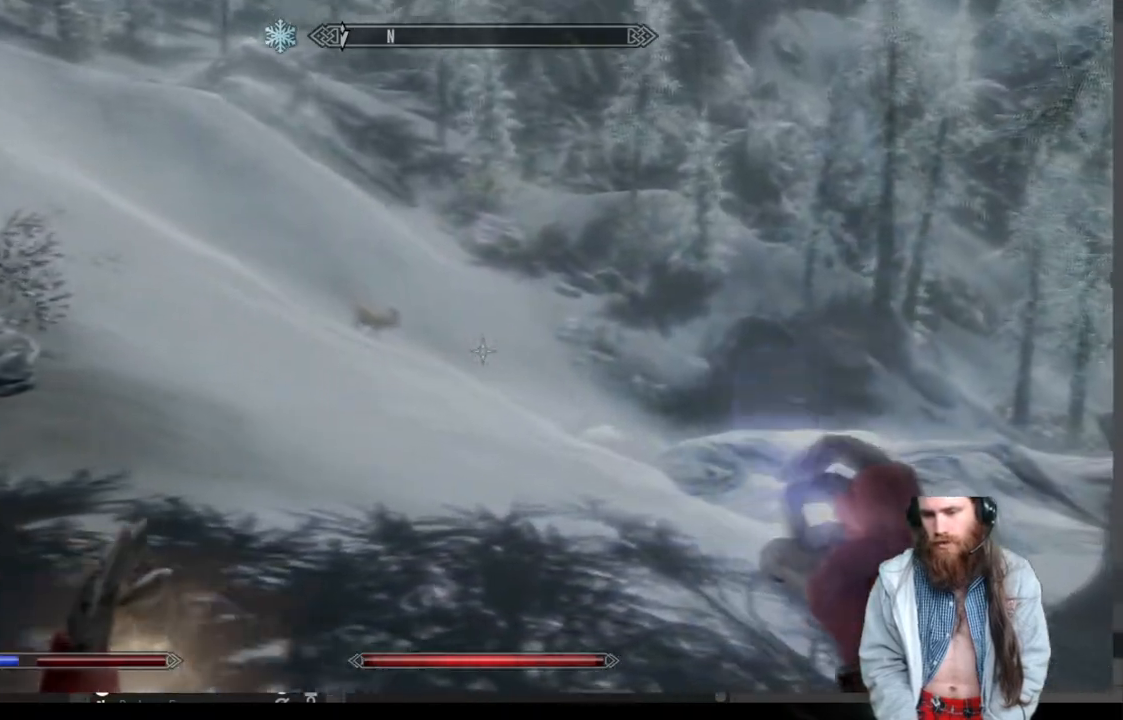
{"buttons": [], "left_stick": "right", "right_stick": "center", "events": [[17, "right_stick", "center"], [150, "right_stick", "down"], [233, "right_stick", "center"]]}
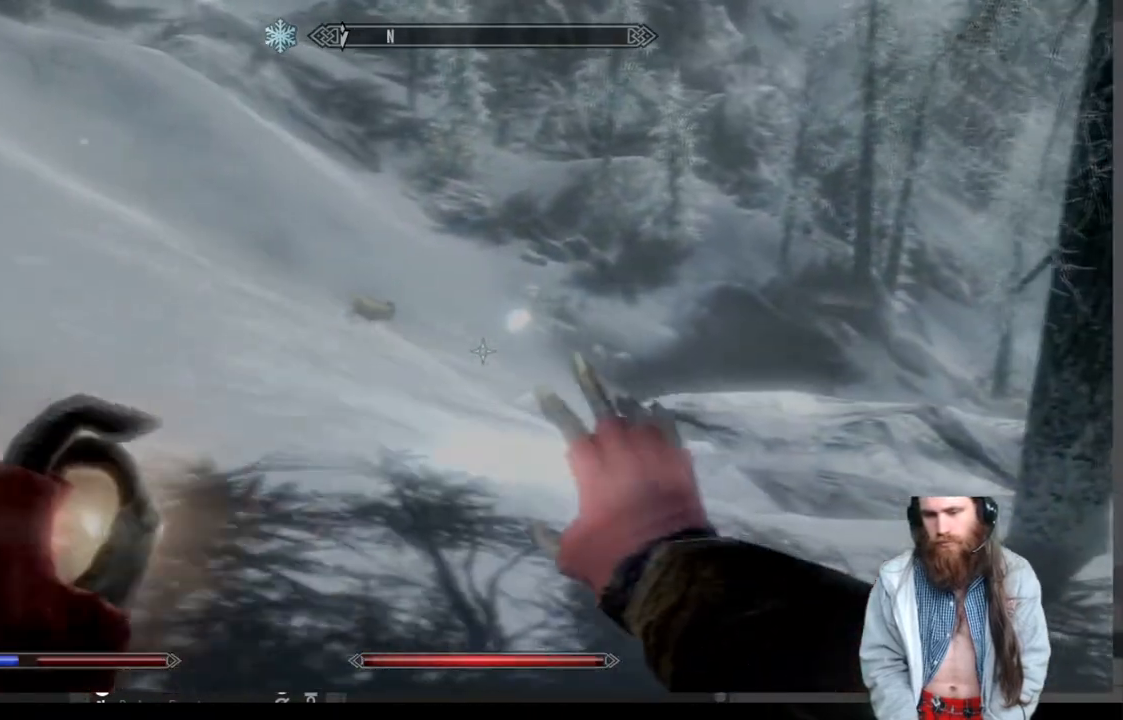
{"buttons": [], "left_stick": "up-right", "right_stick": "down", "events": [[183, "left_stick", "center"], [367, "left_stick", "right"], [433, "left_stick", "up-right"], [433, "right_stick", "down"]]}
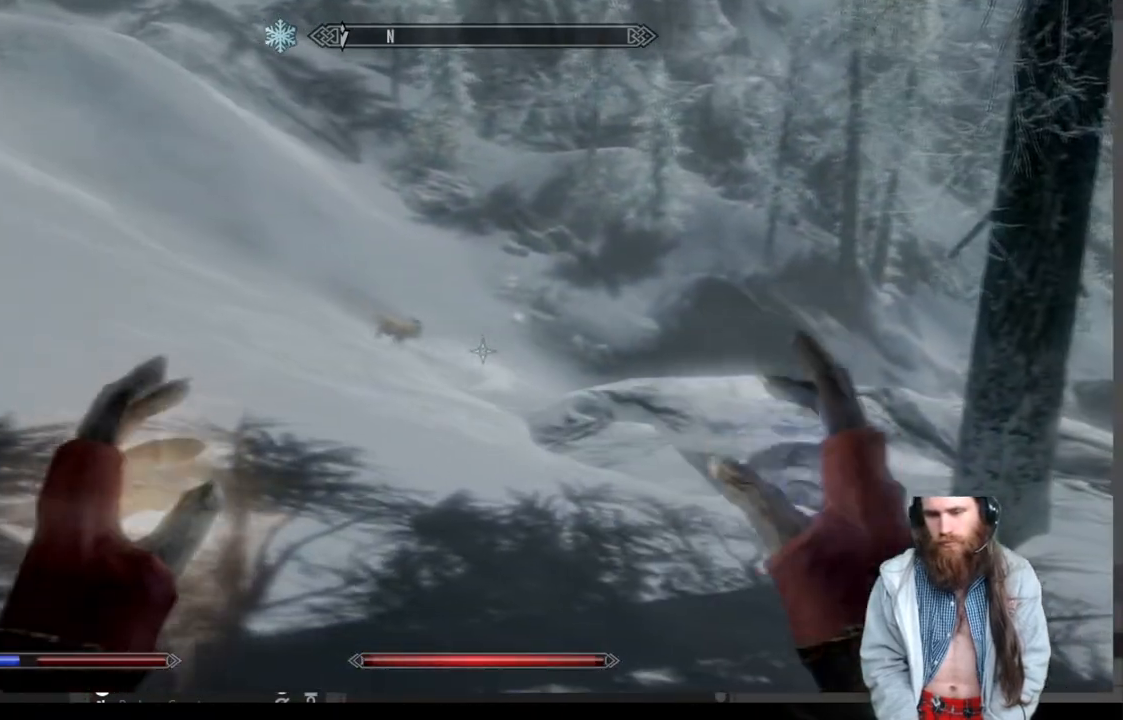
{"buttons": ["R2"], "left_stick": "up-right", "right_stick": "center", "events": [[17, "right_stick", "center"], [50, "R2", "down"], [267, "right_stick", "down"], [400, "right_stick", "center"]]}
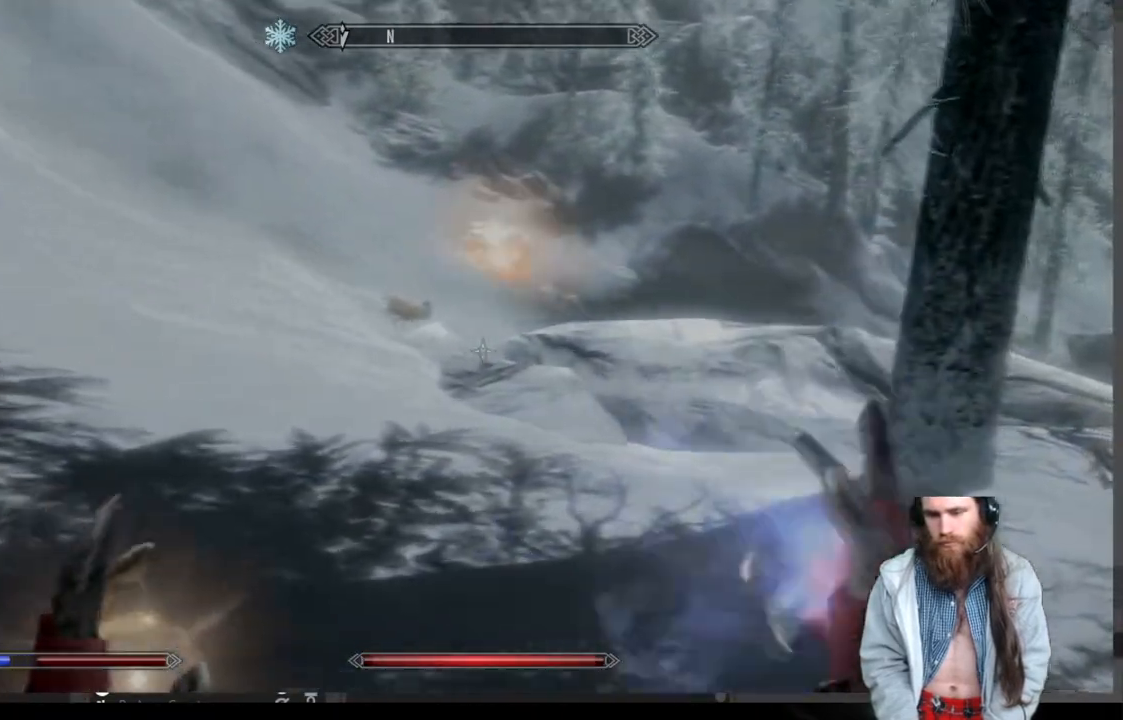
{"buttons": ["R2"], "left_stick": "up-right", "right_stick": "center", "events": [[183, "right_stick", "up"], [417, "right_stick", "center"]]}
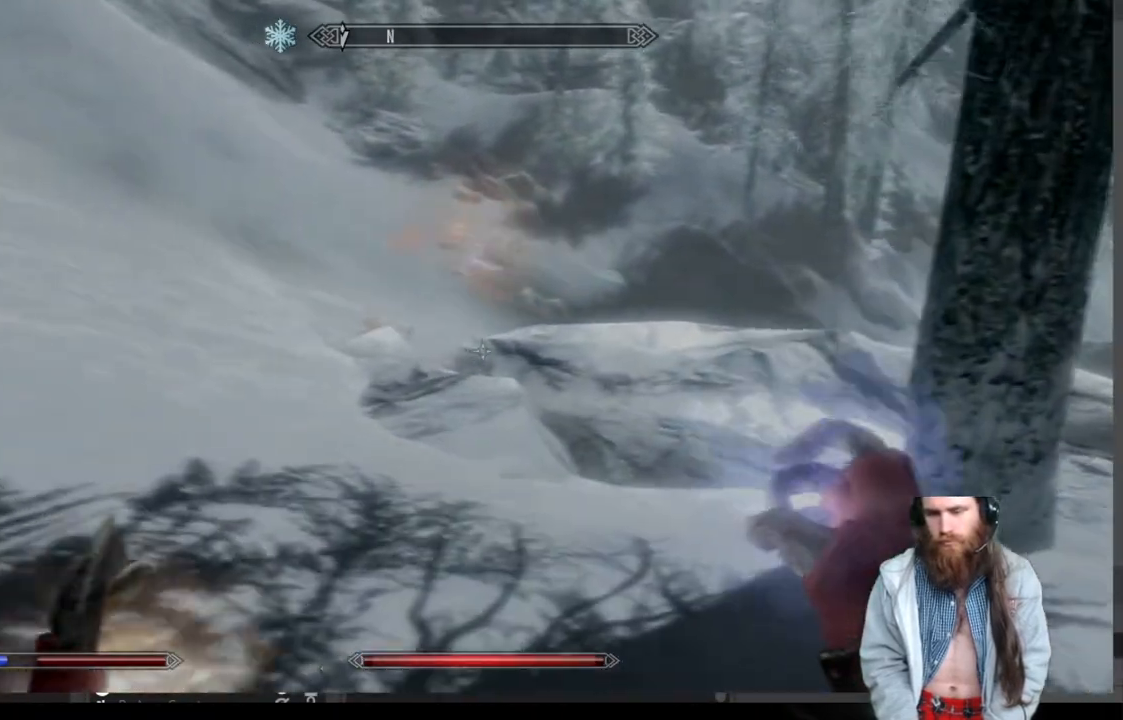
{"buttons": ["R2"], "left_stick": "up-right", "right_stick": "center", "events": [[83, "right_stick", "right"], [217, "left_stick", "right"], [383, "left_stick", "up-right"], [483, "right_stick", "center"]]}
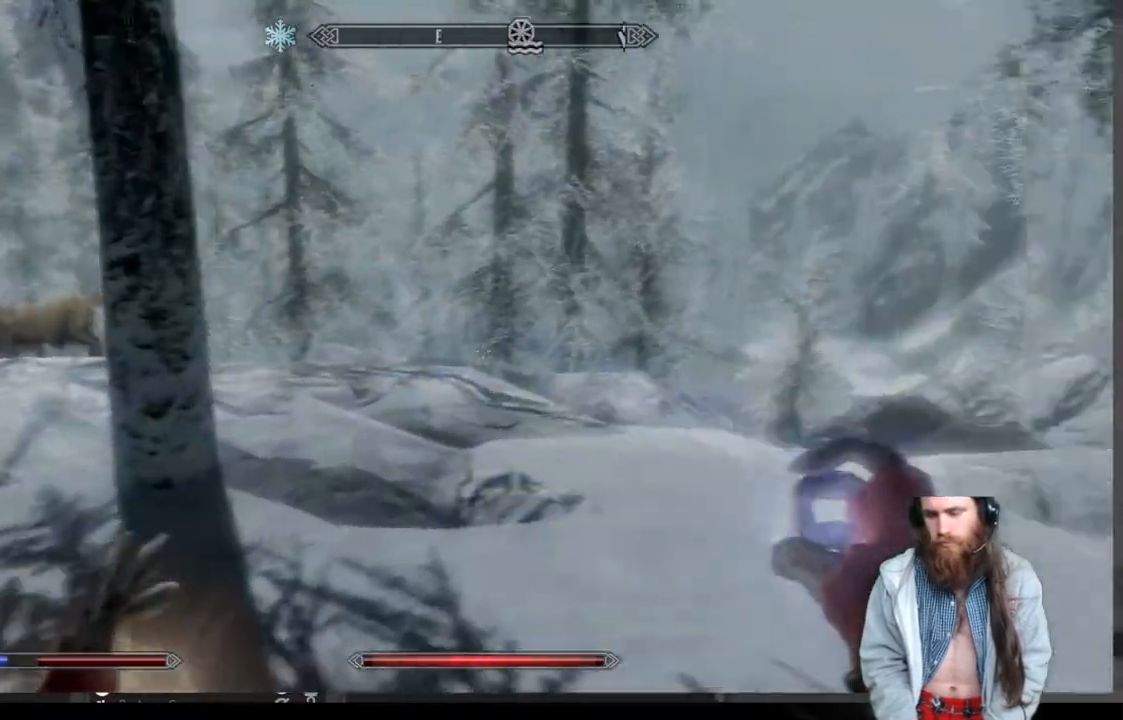
{"buttons": ["R2"], "left_stick": "up-right", "right_stick": "left", "events": [[17, "left_stick", "up"], [417, "right_stick", "left"], [467, "left_stick", "up-right"]]}
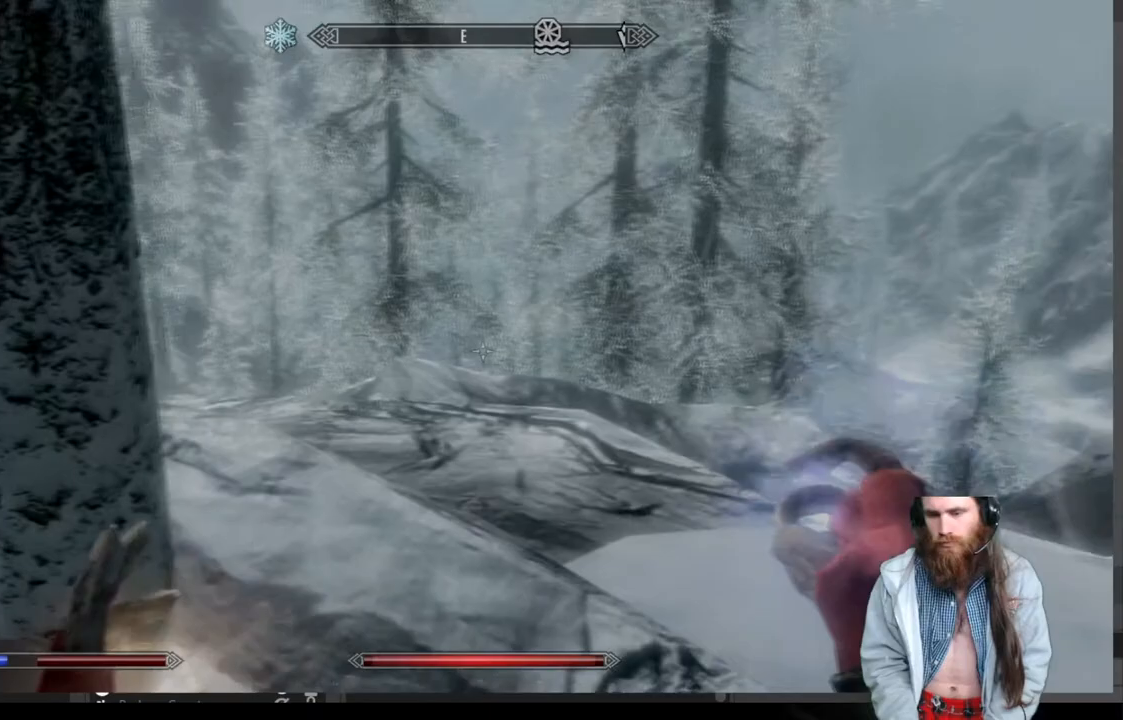
{"buttons": ["R2"], "left_stick": "right", "right_stick": "left", "events": [[317, "left_stick", "right"]]}
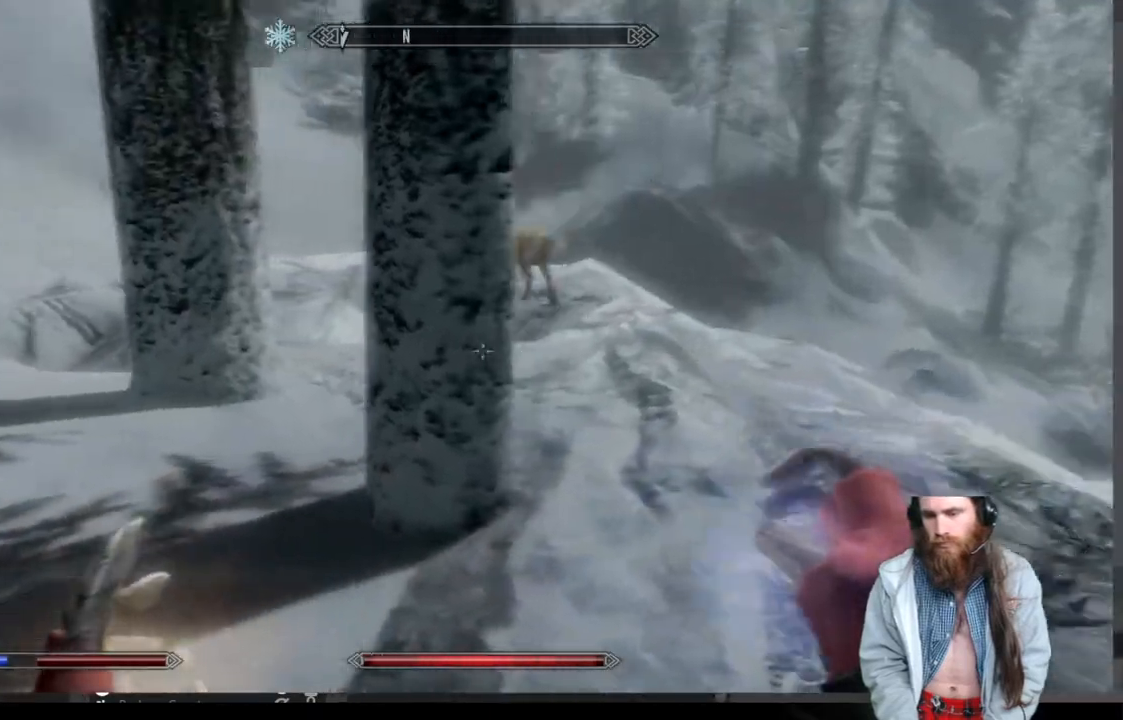
{"buttons": [], "left_stick": "right", "right_stick": "center", "events": [[100, "right_stick", "center"], [333, "right_stick", "left"], [483, "R2", "up"], [483, "right_stick", "center"]]}
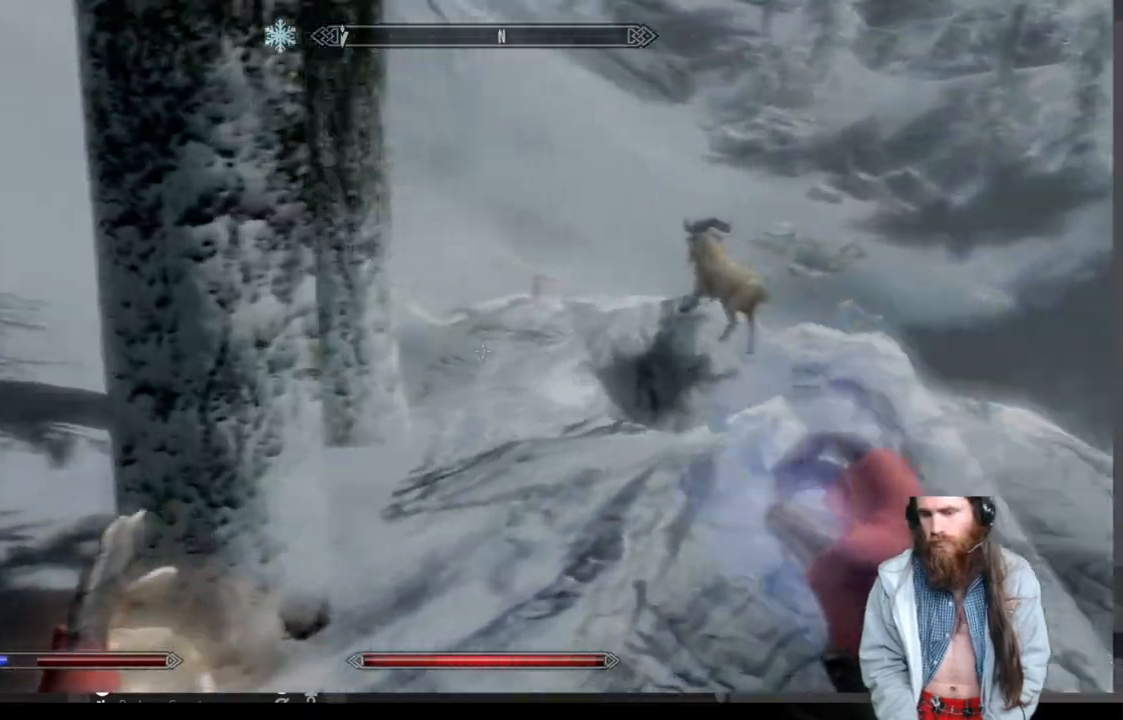
{"buttons": [], "left_stick": "right", "right_stick": "center", "events": []}
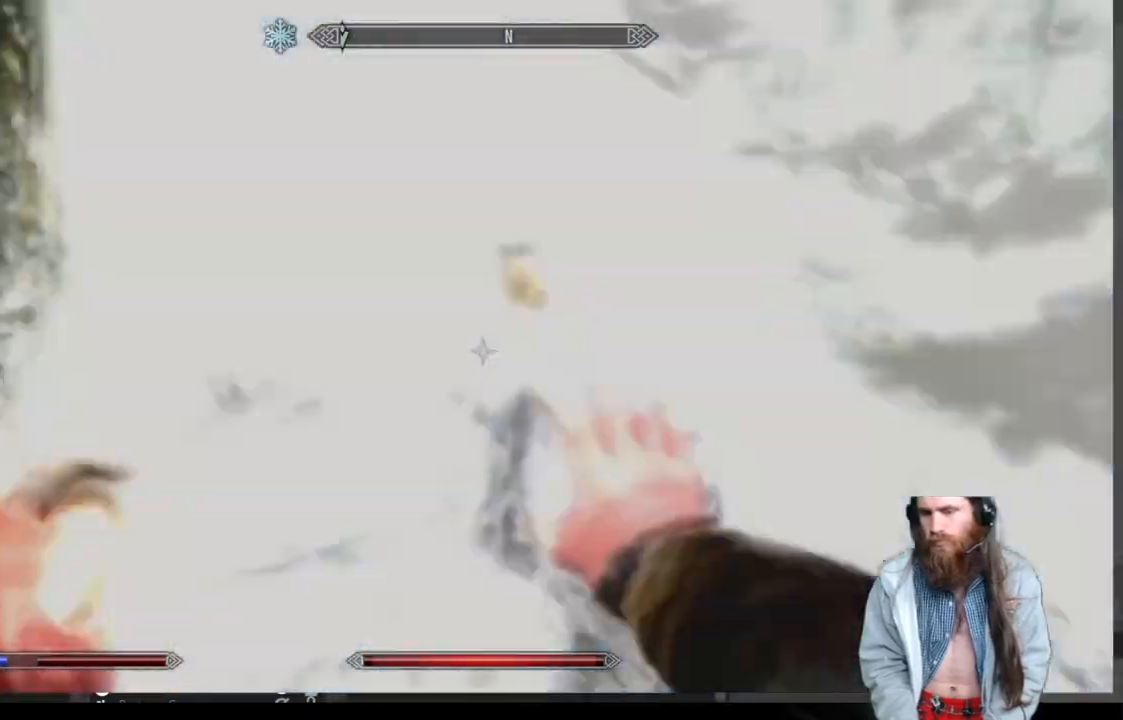
{"buttons": [], "left_stick": "right", "right_stick": "right", "events": [[383, "right_stick", "right"]]}
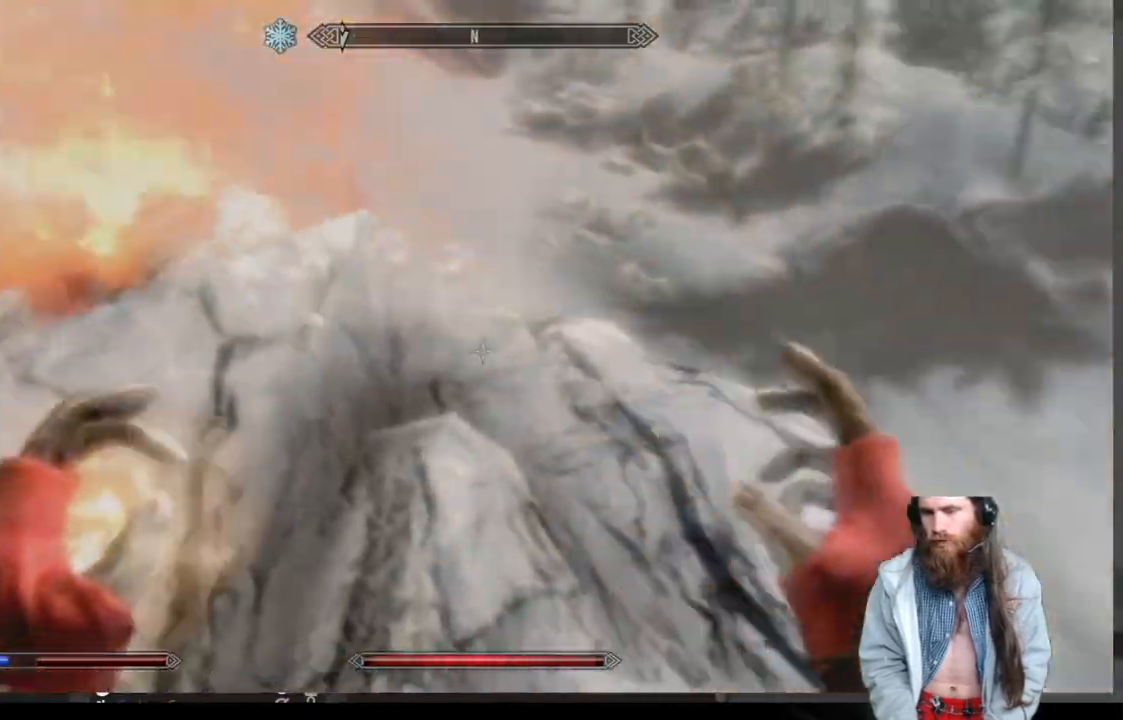
{"buttons": [], "left_stick": "up-right", "right_stick": "center", "events": [[300, "left_stick", "up-right"], [450, "right_stick", "center"]]}
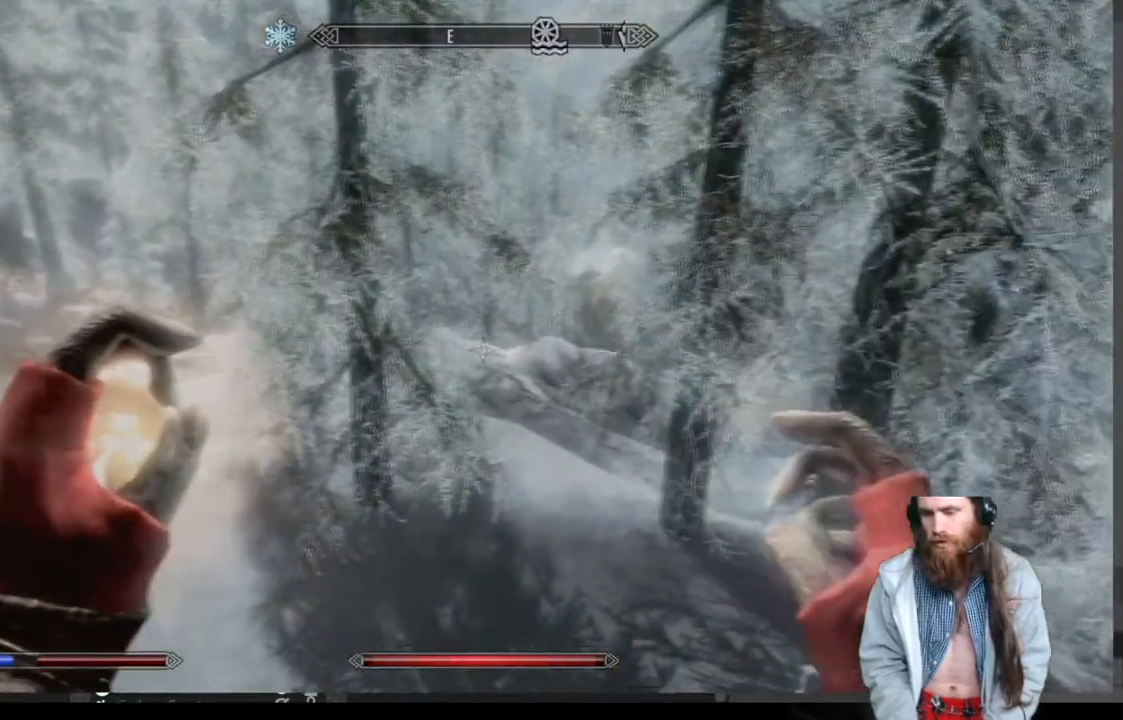
{"buttons": [], "left_stick": "up-right", "right_stick": "center", "events": [[133, "right_stick", "right"], [300, "right_stick", "center"]]}
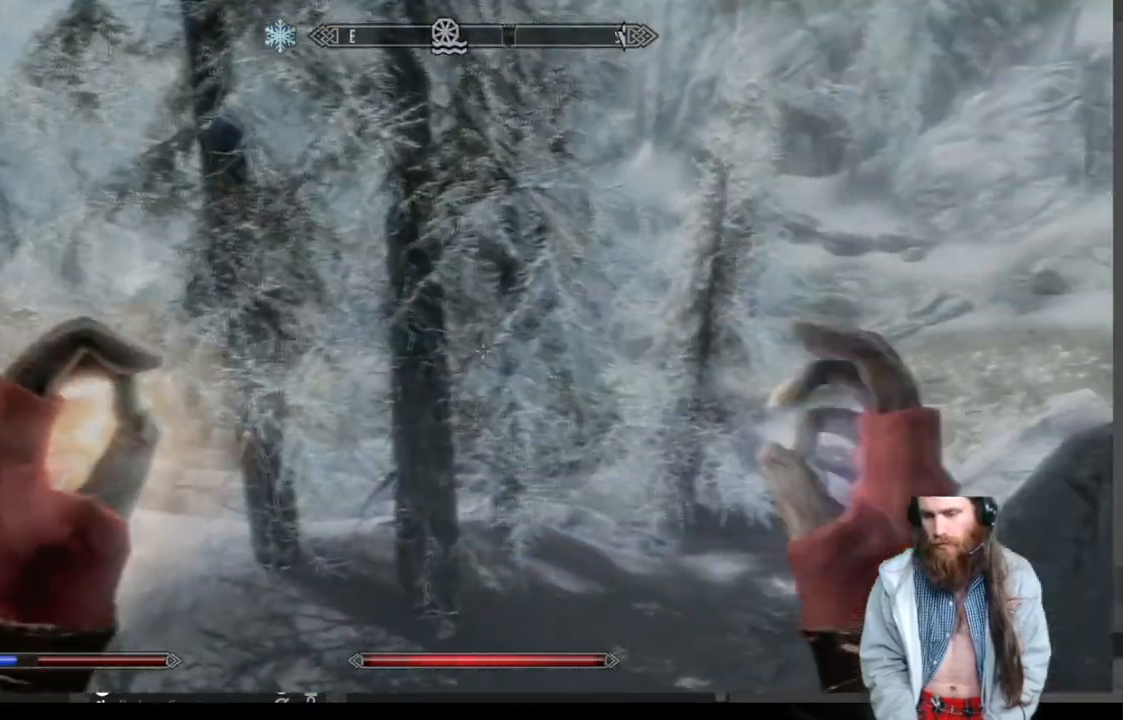
{"buttons": [], "left_stick": "up-left", "right_stick": "center", "events": [[117, "left_stick", "up"], [250, "right_stick", "left"], [300, "left_stick", "up-left"], [367, "right_stick", "center"]]}
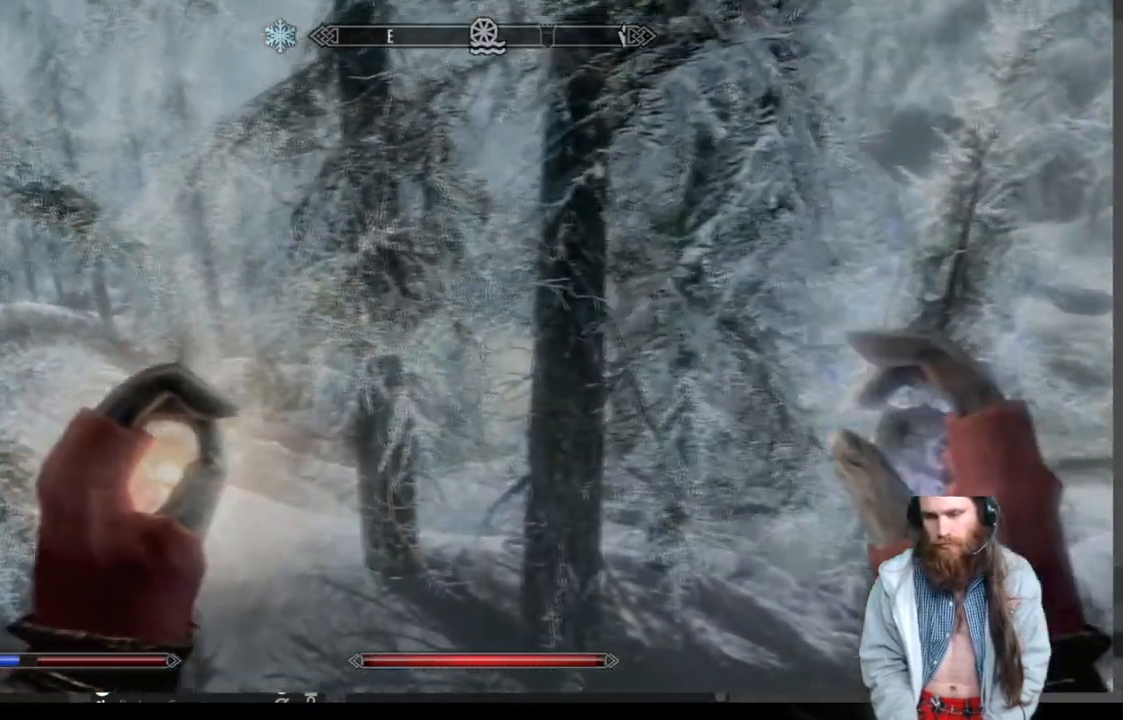
{"buttons": [], "left_stick": "up-left", "right_stick": "center", "events": []}
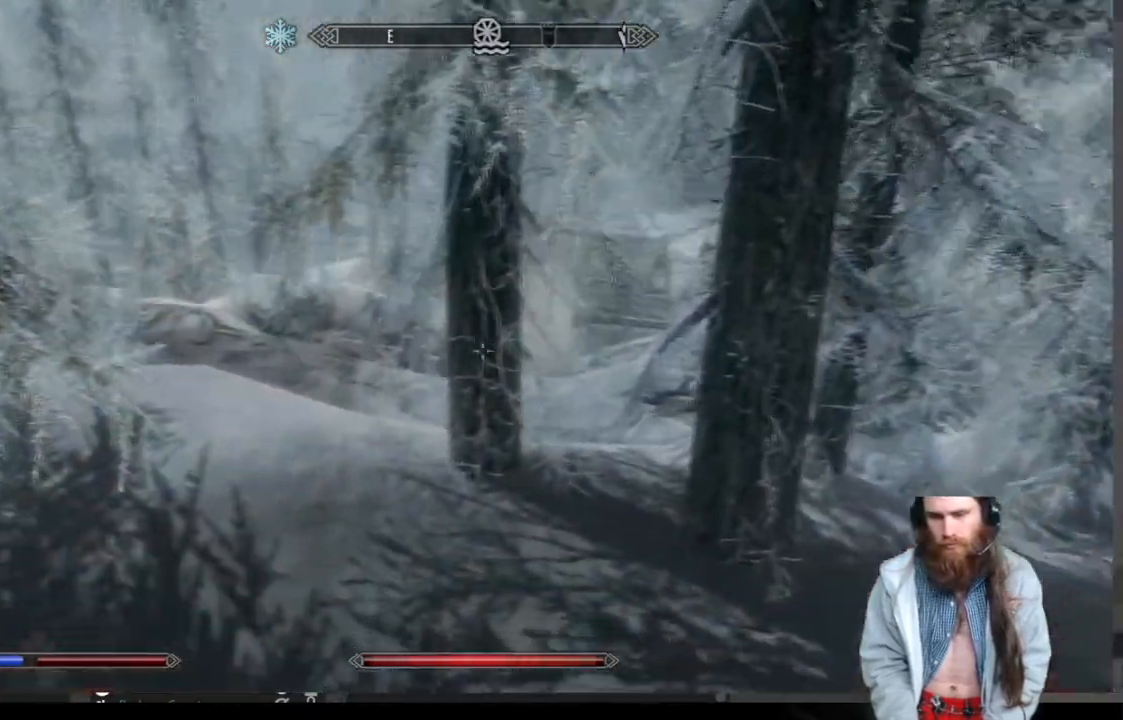
{"buttons": ["A"], "left_stick": "up", "right_stick": "center", "events": [[50, "left_stick", "up"], [383, "A", "down"]]}
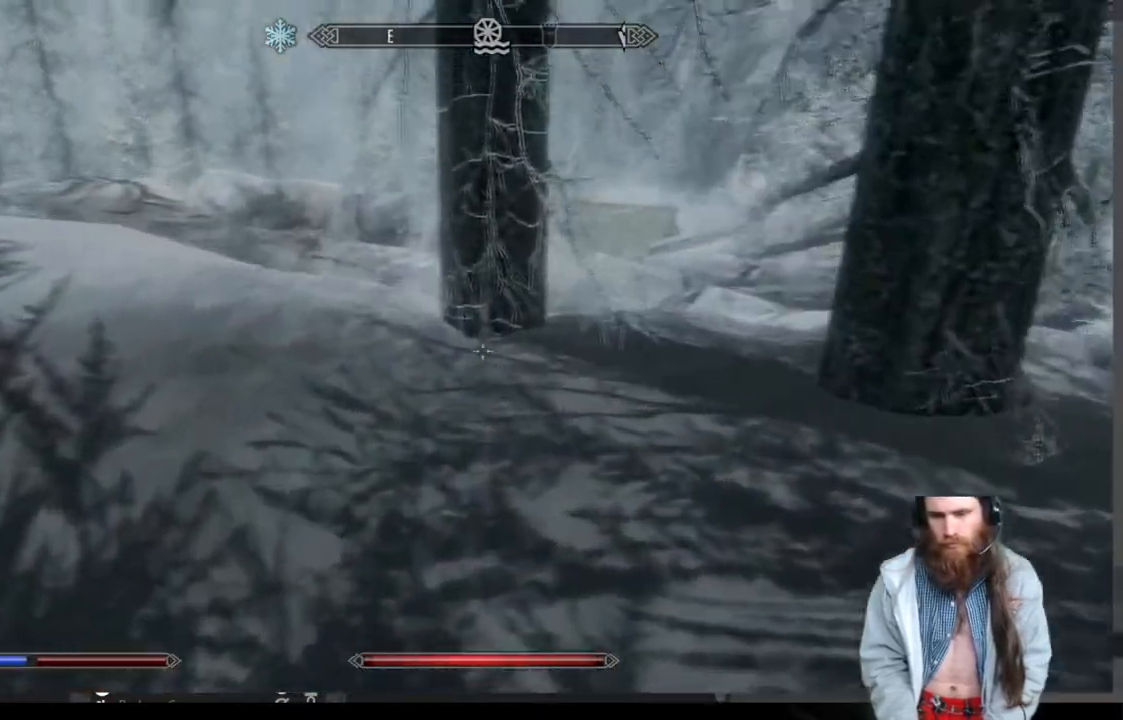
{"buttons": [], "left_stick": "up-left", "right_stick": "center", "events": [[183, "A", "up"], [217, "left_stick", "up-left"]]}
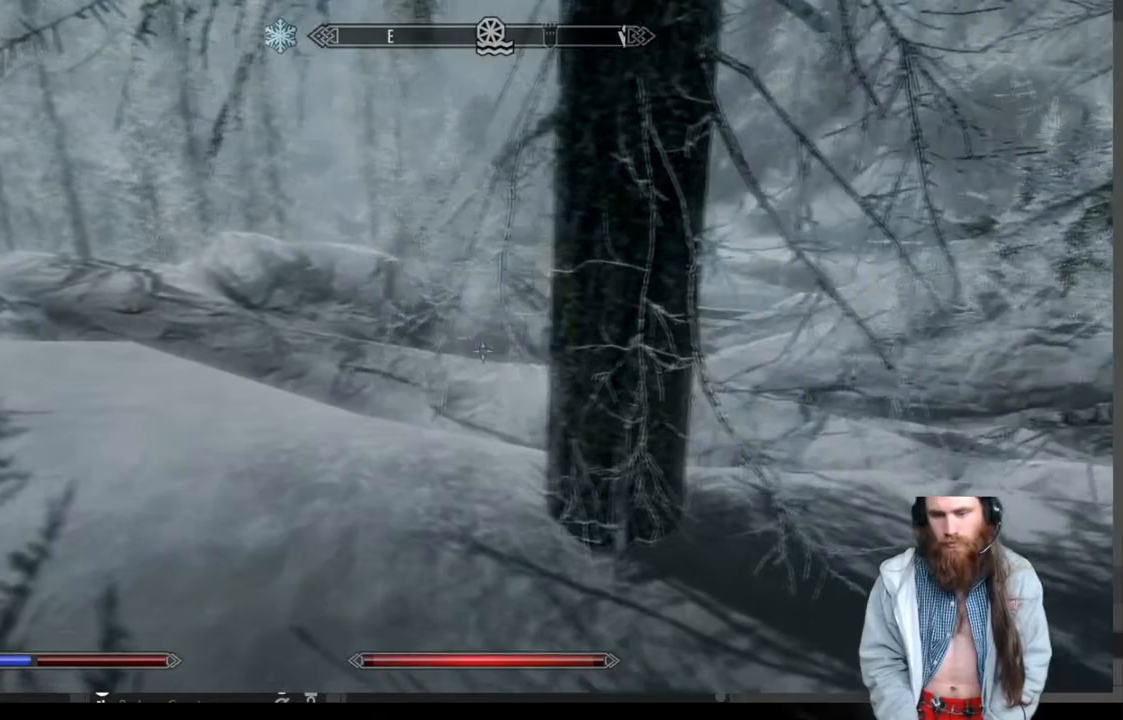
{"buttons": [], "left_stick": "up-left", "right_stick": "center", "events": [[50, "right_stick", "up"], [283, "right_stick", "center"]]}
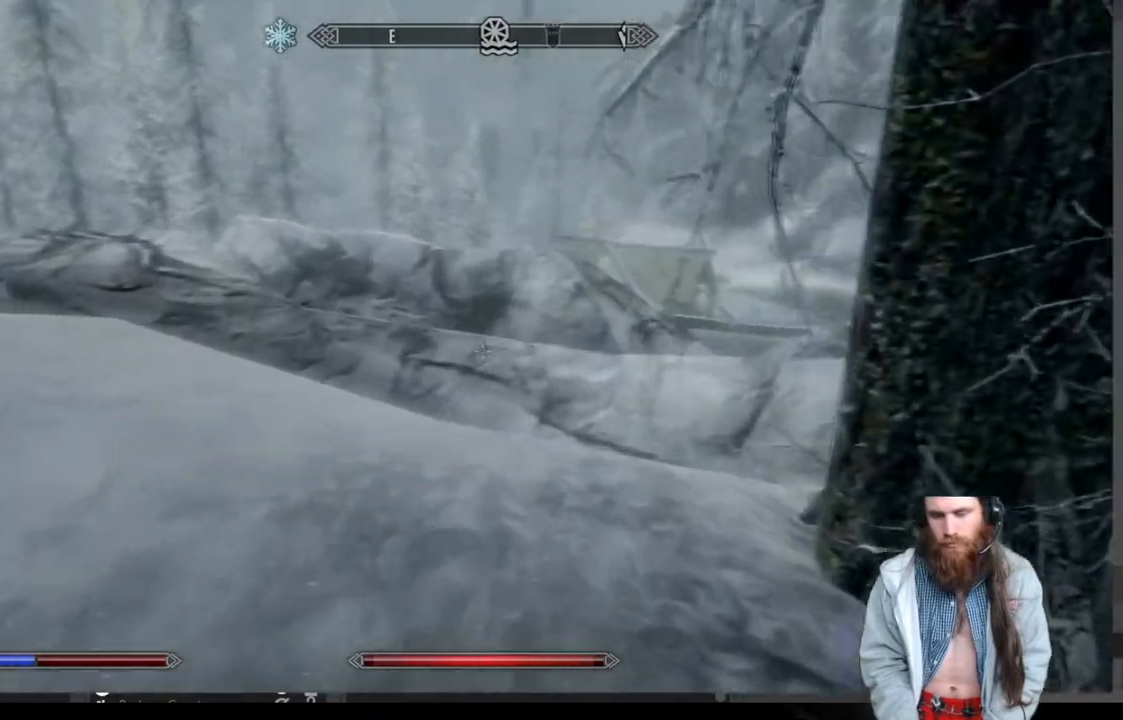
{"buttons": [], "left_stick": "up", "right_stick": "center", "events": [[100, "left_stick", "up"]]}
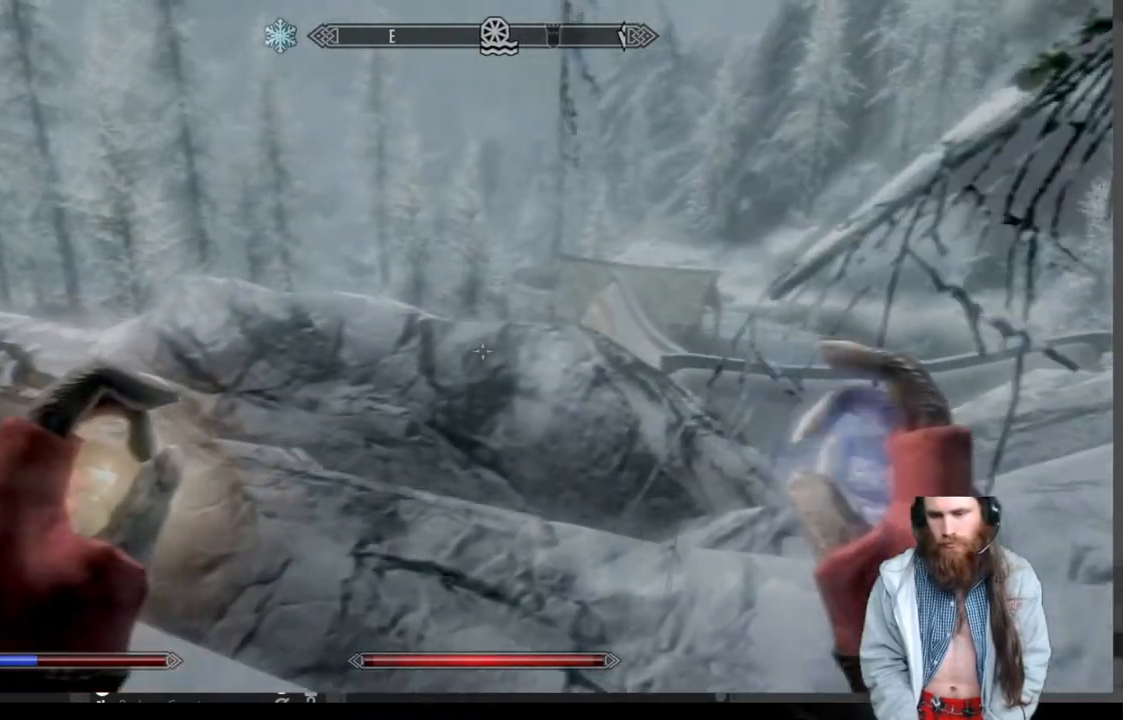
{"buttons": [], "left_stick": "up", "right_stick": "center", "events": []}
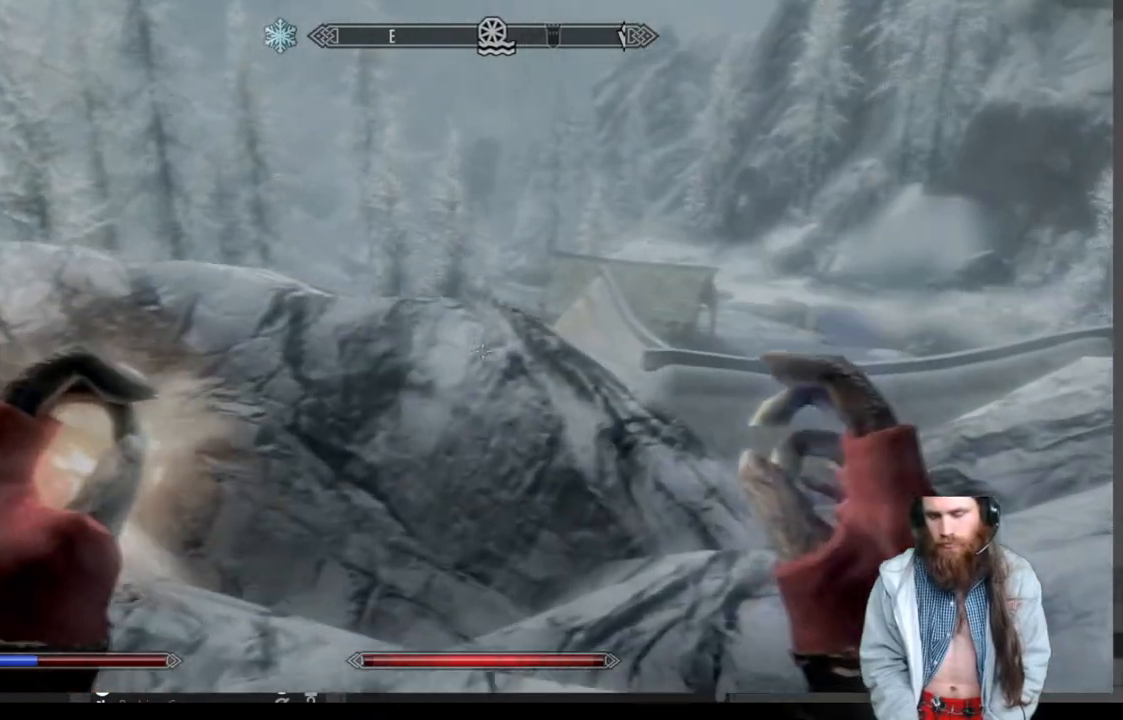
{"buttons": [], "left_stick": "up", "right_stick": "center", "events": [[83, "A", "down"], [250, "A", "up"]]}
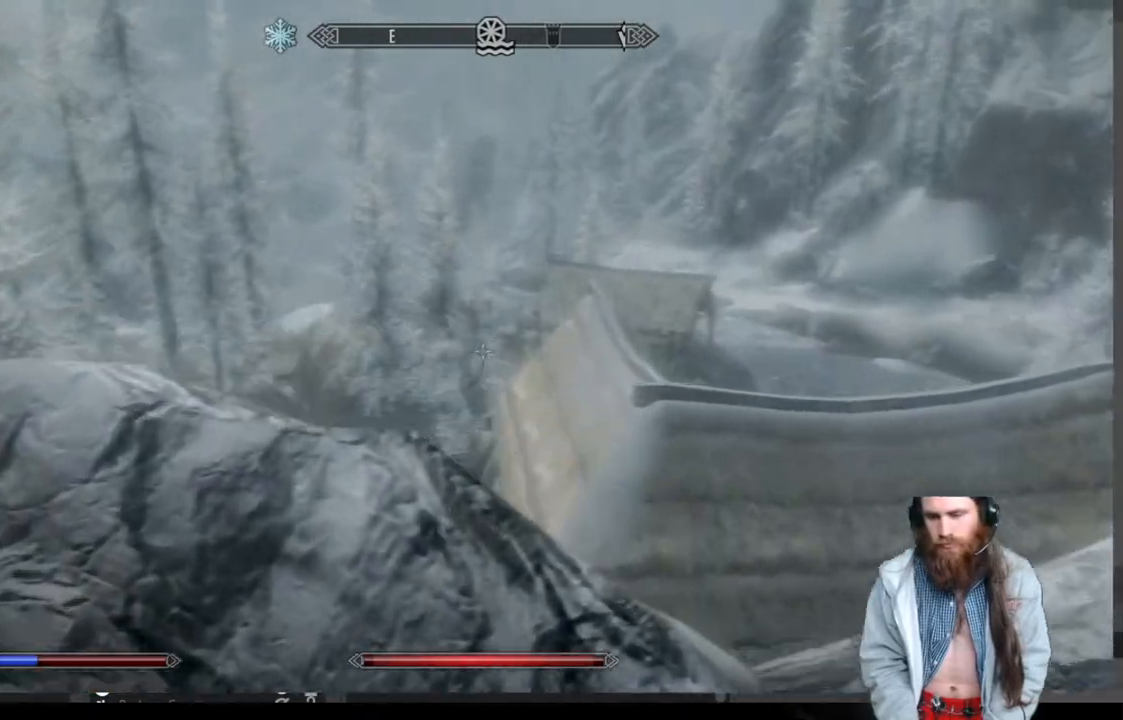
{"buttons": [], "left_stick": "up", "right_stick": "down", "events": [[117, "right_stick", "down"], [267, "right_stick", "center"], [383, "right_stick", "down"]]}
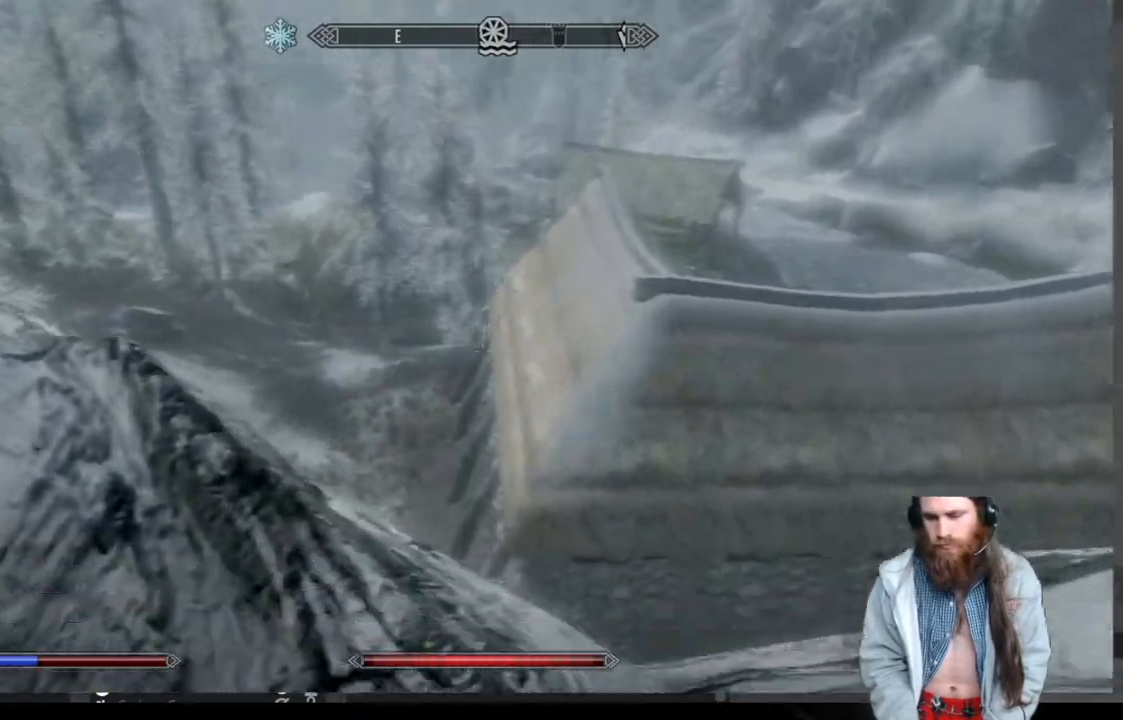
{"buttons": [], "left_stick": "up", "right_stick": "center", "events": [[183, "right_stick", "center"]]}
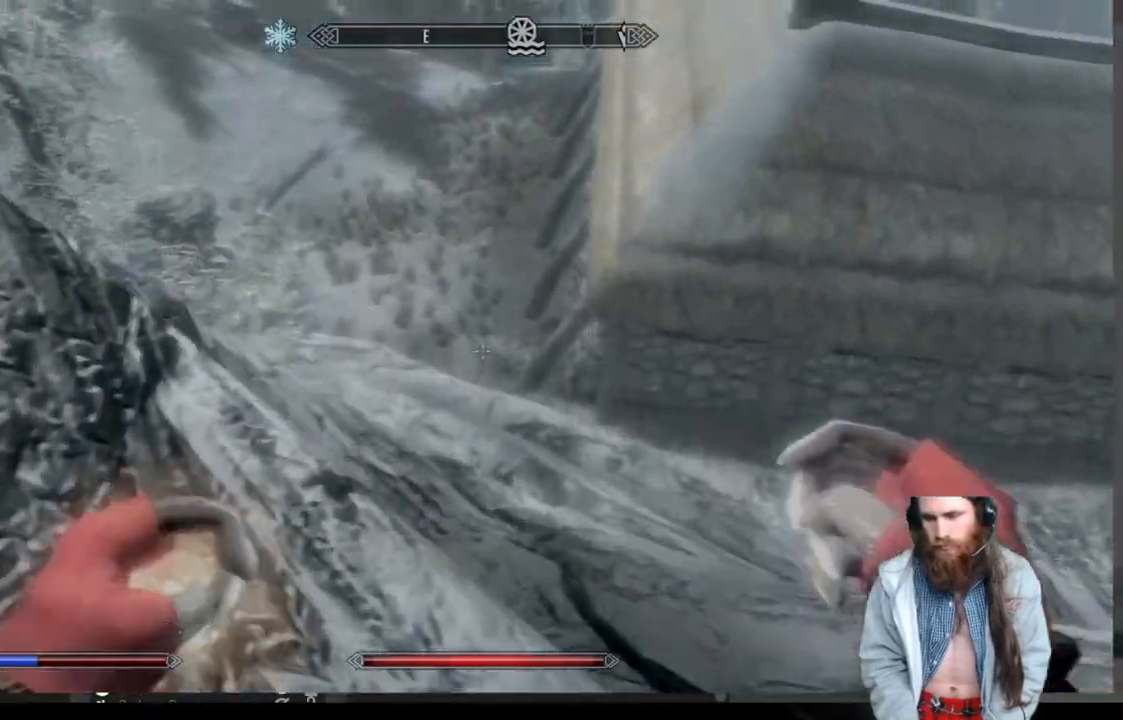
{"buttons": [], "left_stick": "up", "right_stick": "center", "events": []}
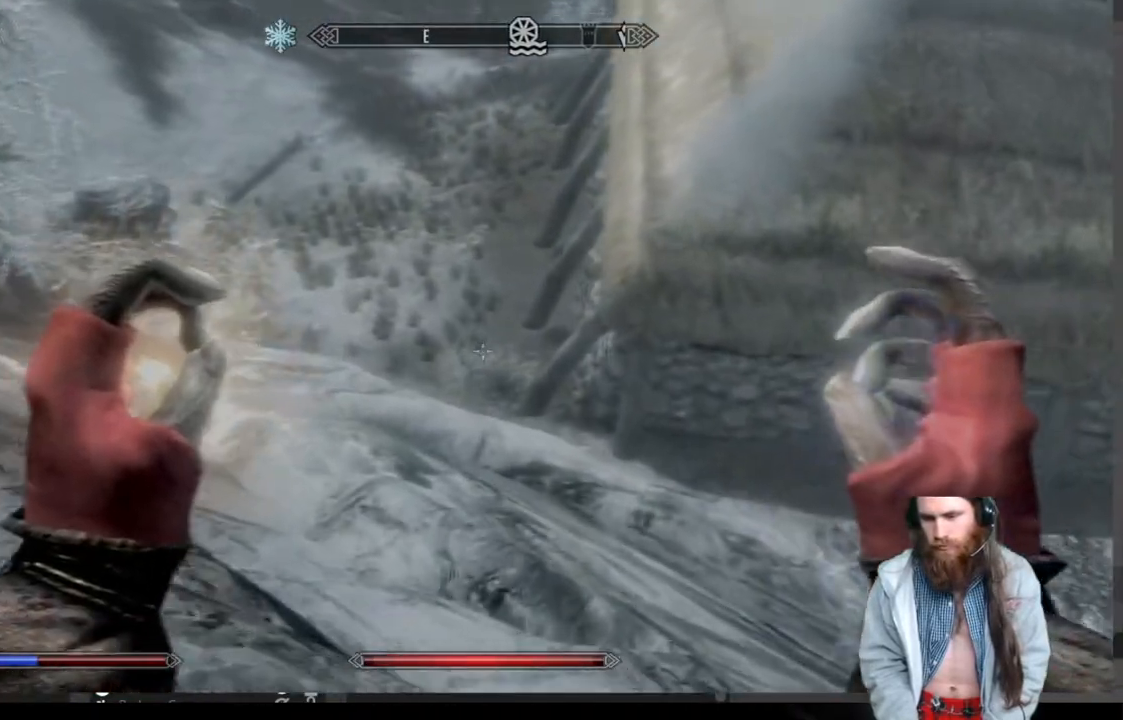
{"buttons": [], "left_stick": "up-left", "right_stick": "up-right", "events": [[33, "left_stick", "up-left"], [150, "right_stick", "up-right"]]}
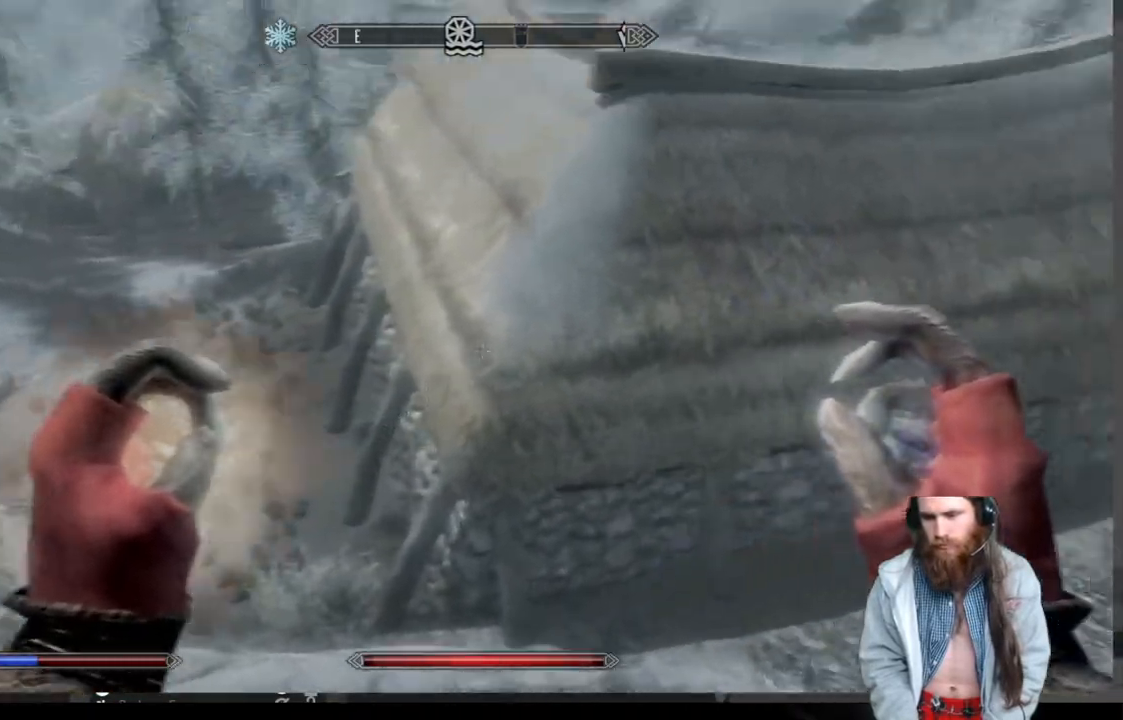
{"buttons": [], "left_stick": "up-left", "right_stick": "center", "events": [[217, "right_stick", "center"]]}
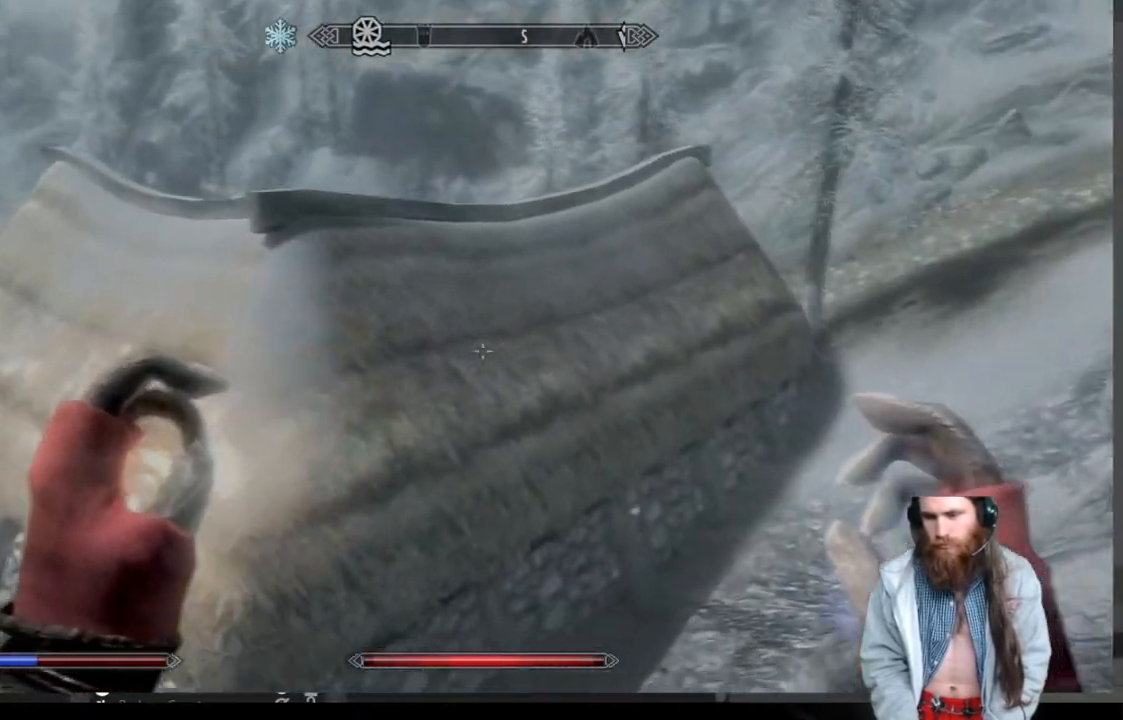
{"buttons": [], "left_stick": "up", "right_stick": "center", "events": [[233, "right_stick", "left"], [483, "right_stick", "center"], [500, "left_stick", "up"]]}
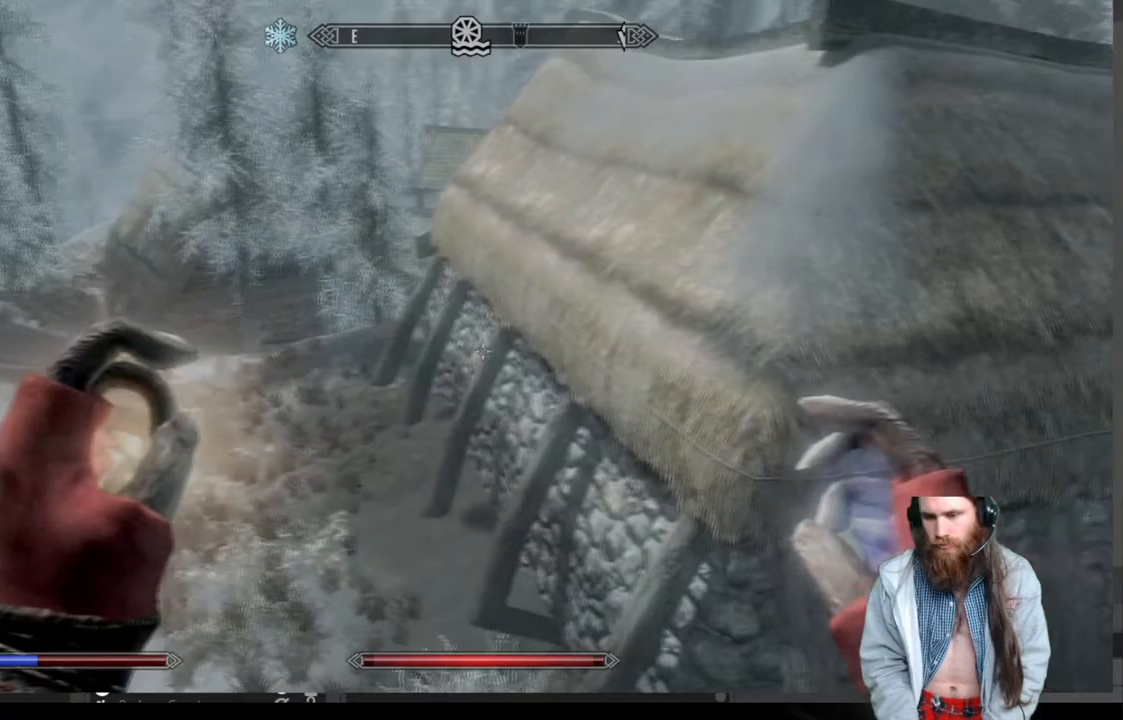
{"buttons": [], "left_stick": "up", "right_stick": "left", "events": [[467, "right_stick", "left"]]}
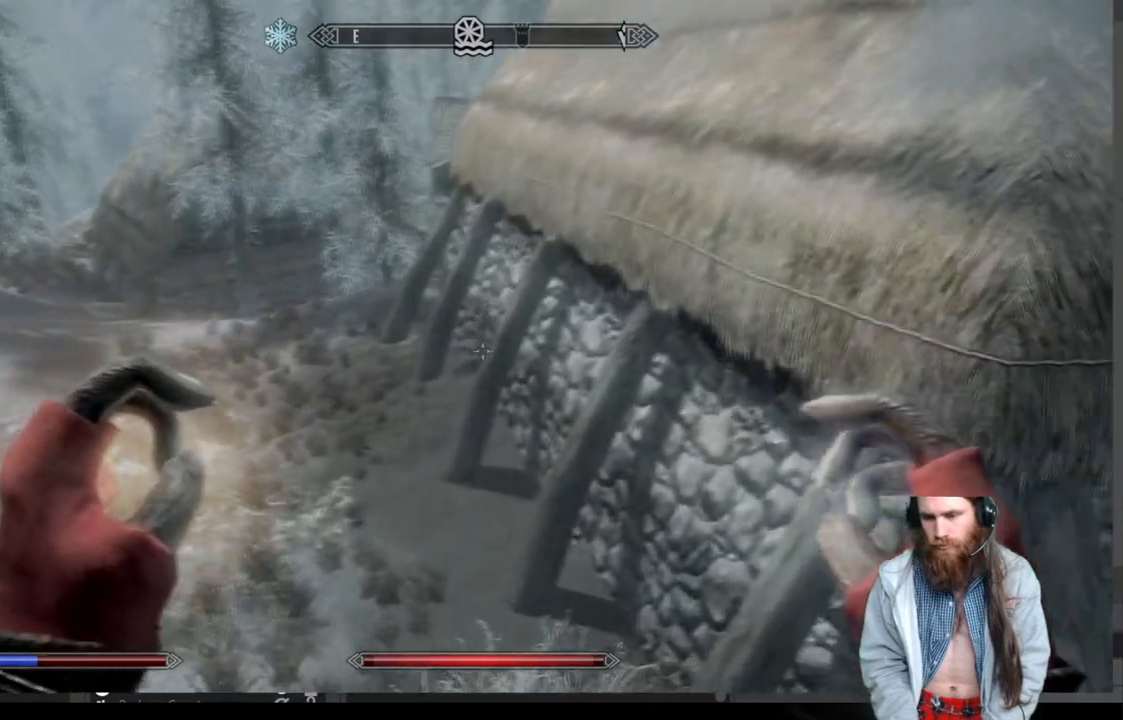
{"buttons": [], "left_stick": "up", "right_stick": "left", "events": [[167, "right_stick", "center"], [333, "right_stick", "left"]]}